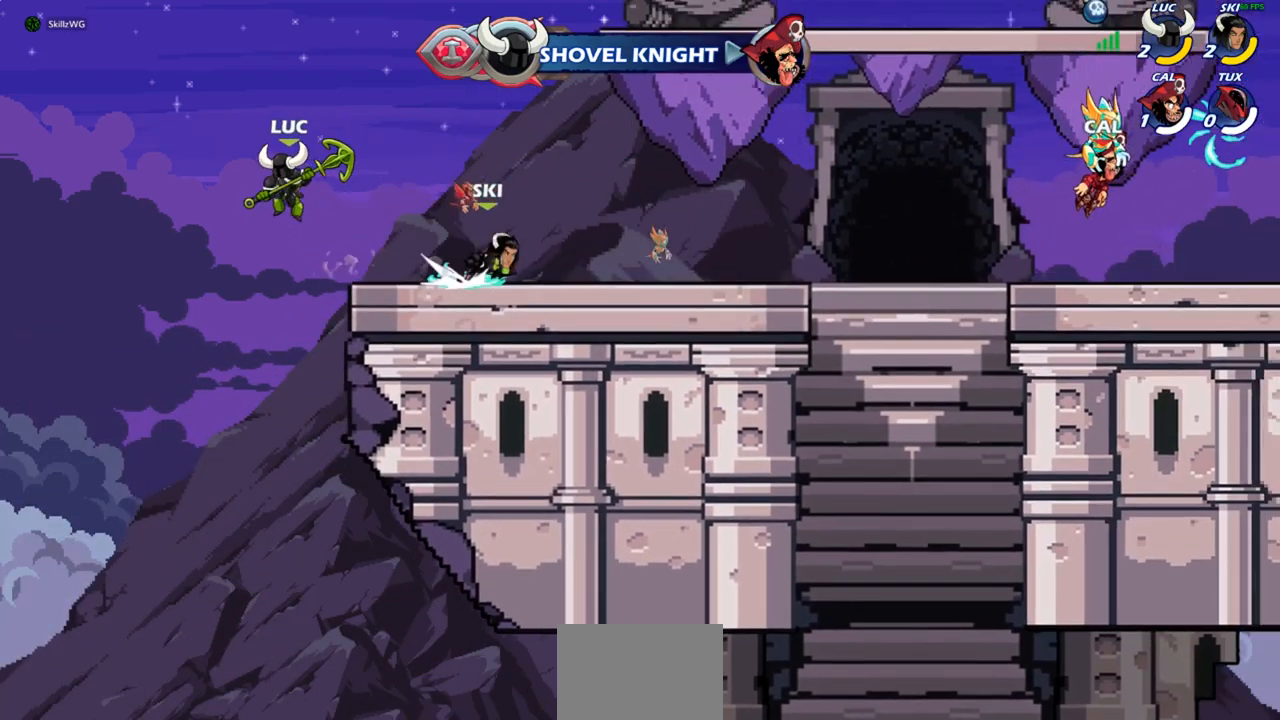
Gameplay with a controller (PlayStation layout); each line is a JSON object with the inputs held at the frame after it. "events" lists button and stick changes between this image and that frame as [ms after this image, input, new state], when the widget could be followed in between.
{"buttons": [], "left_stick": "up", "right_stick": "center", "events": [[100, "CROSS", "up"], [217, "left_stick", "up"], [383, "CROSS", "down"], [450, "CROSS", "up"]]}
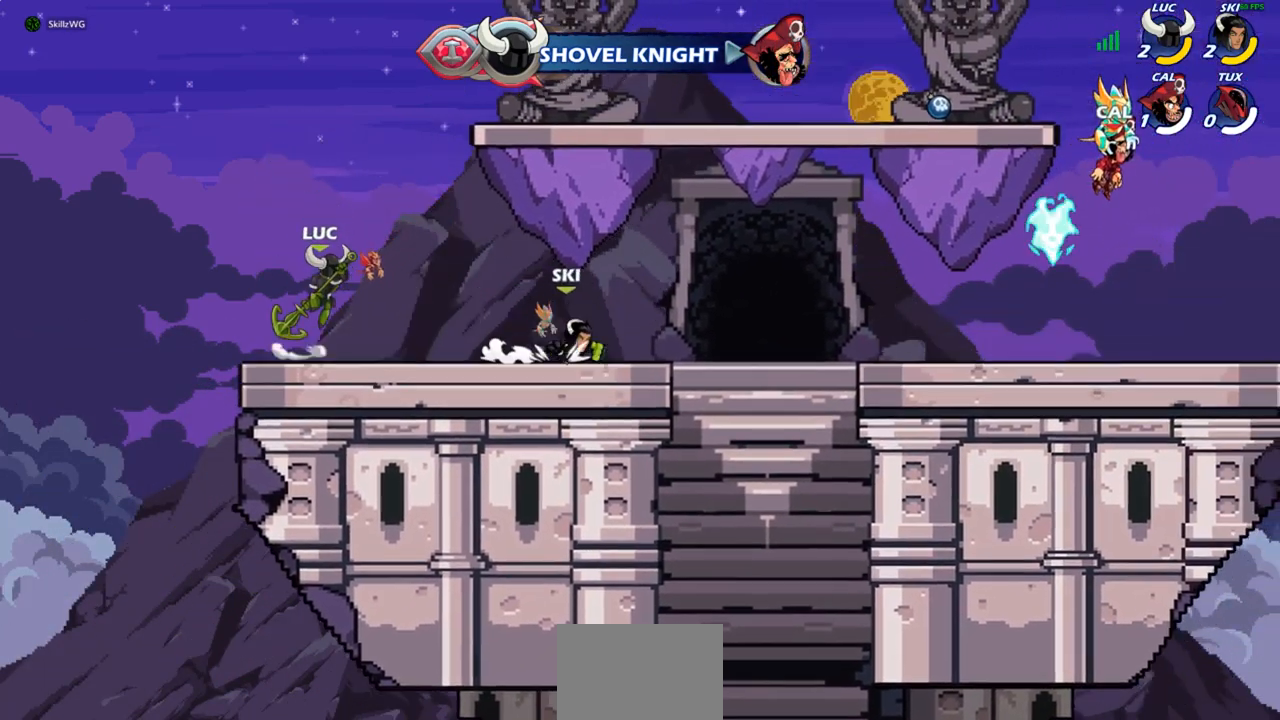
{"buttons": [], "left_stick": "center", "right_stick": "center", "events": [[117, "R1", "down"], [200, "R1", "up"], [317, "left_stick", "center"]]}
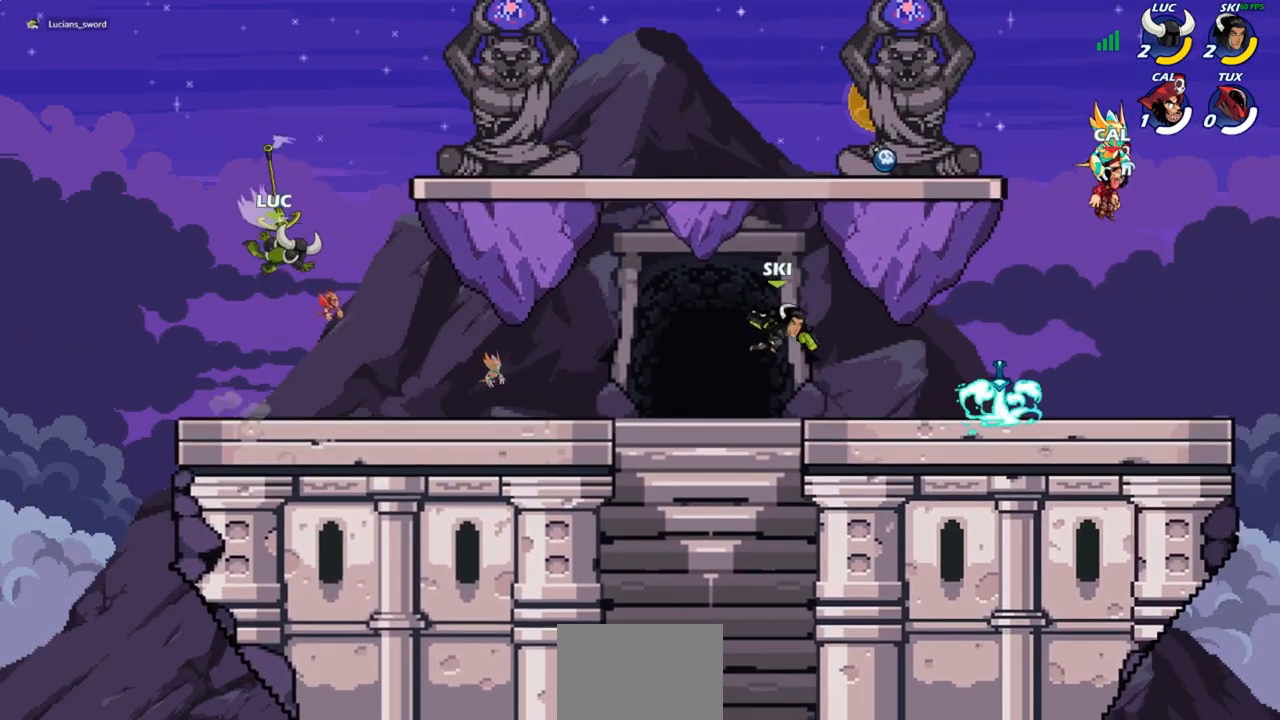
{"buttons": ["CROSS"], "left_stick": "center", "right_stick": "center", "events": [[133, "left_stick", "down"], [400, "CROSS", "down"], [433, "left_stick", "center"]]}
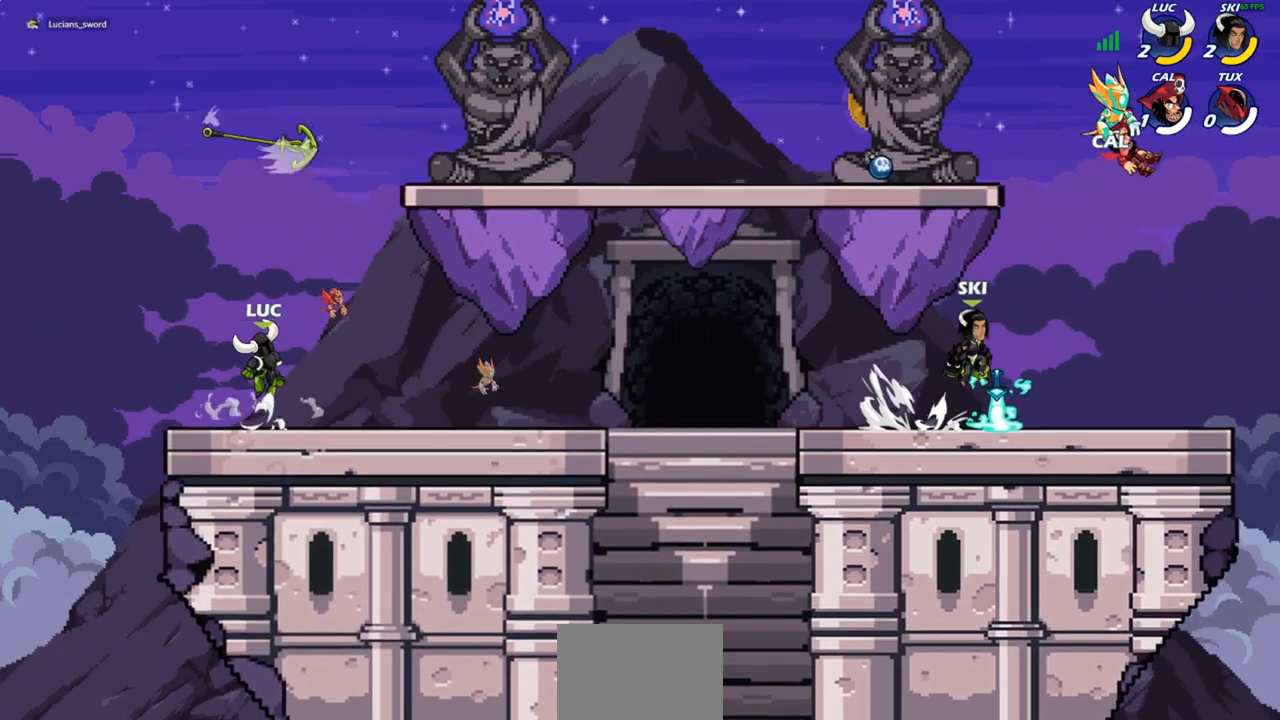
{"buttons": [], "left_stick": "down-right", "right_stick": "center", "events": [[17, "CROSS", "up"], [100, "CROSS", "down"], [167, "left_stick", "right"], [200, "CROSS", "up"], [300, "R1", "down"], [417, "R1", "up"], [483, "left_stick", "down-right"]]}
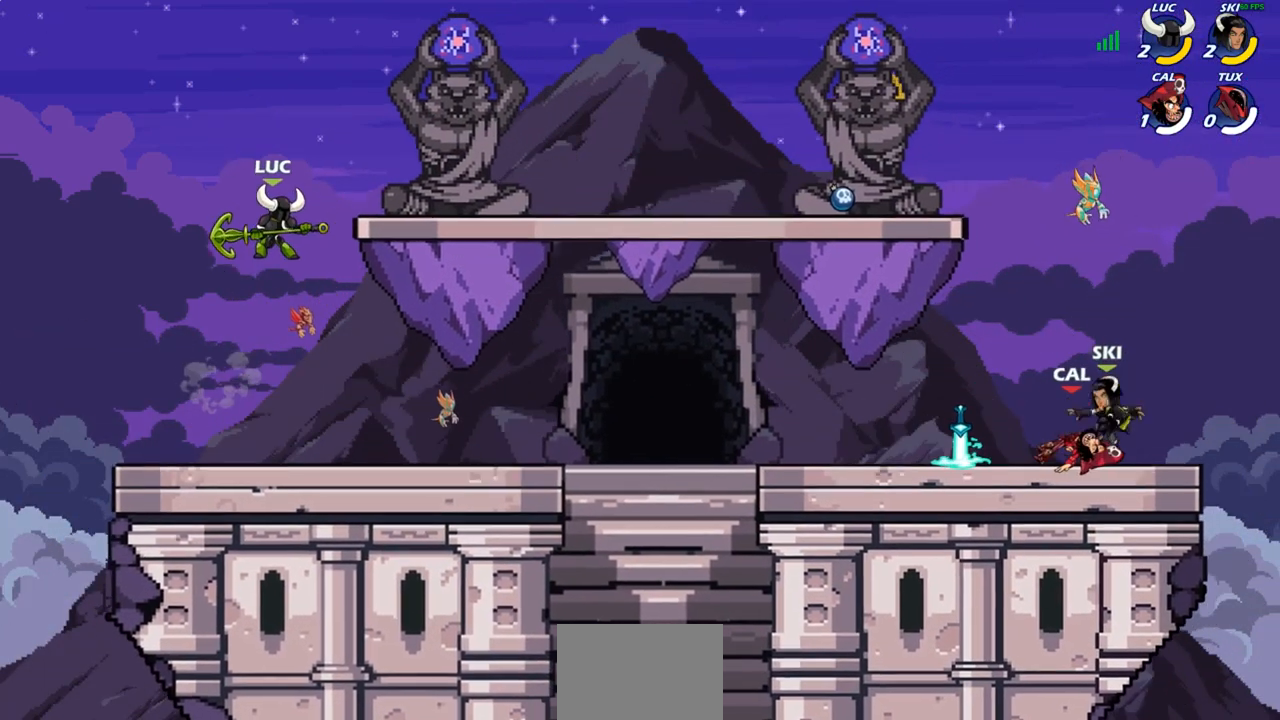
{"buttons": [], "left_stick": "down-right", "right_stick": "center", "events": []}
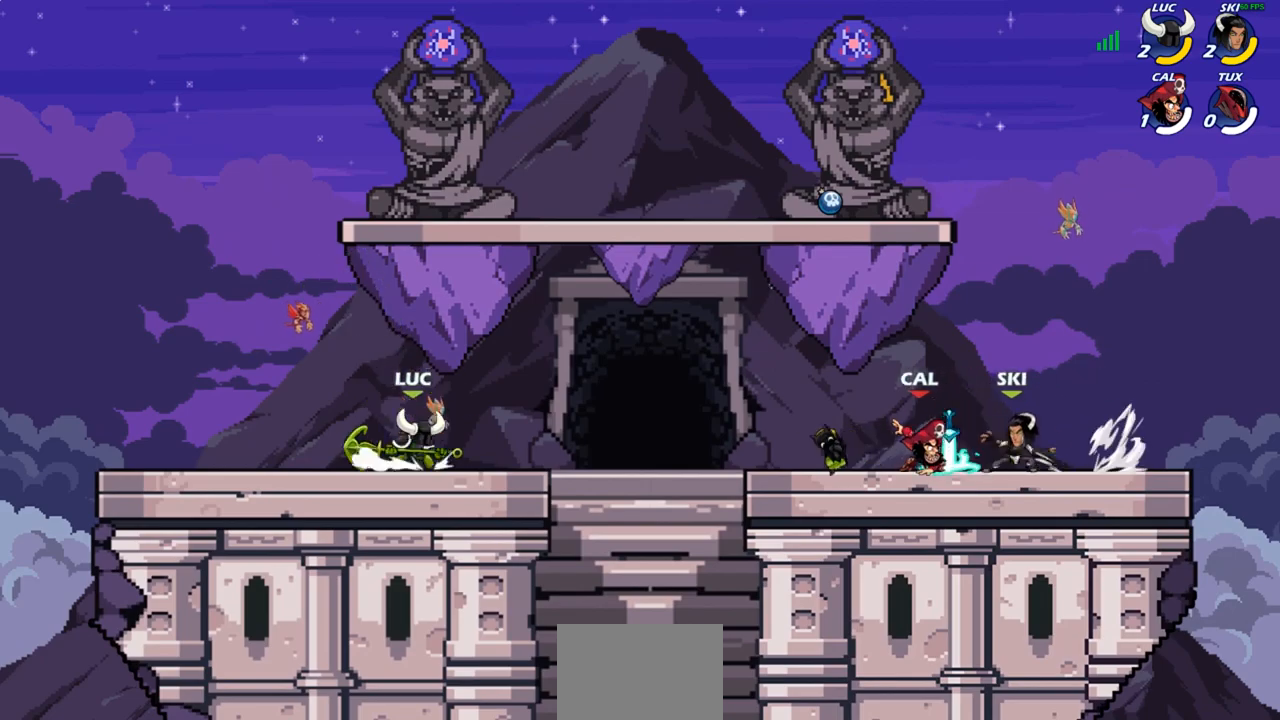
{"buttons": ["SQUARE"], "left_stick": "right", "right_stick": "center", "events": [[17, "left_stick", "right"], [133, "R2", "down"], [167, "CROSS", "down"], [283, "CROSS", "up"], [283, "R2", "up"], [433, "SQUARE", "down"]]}
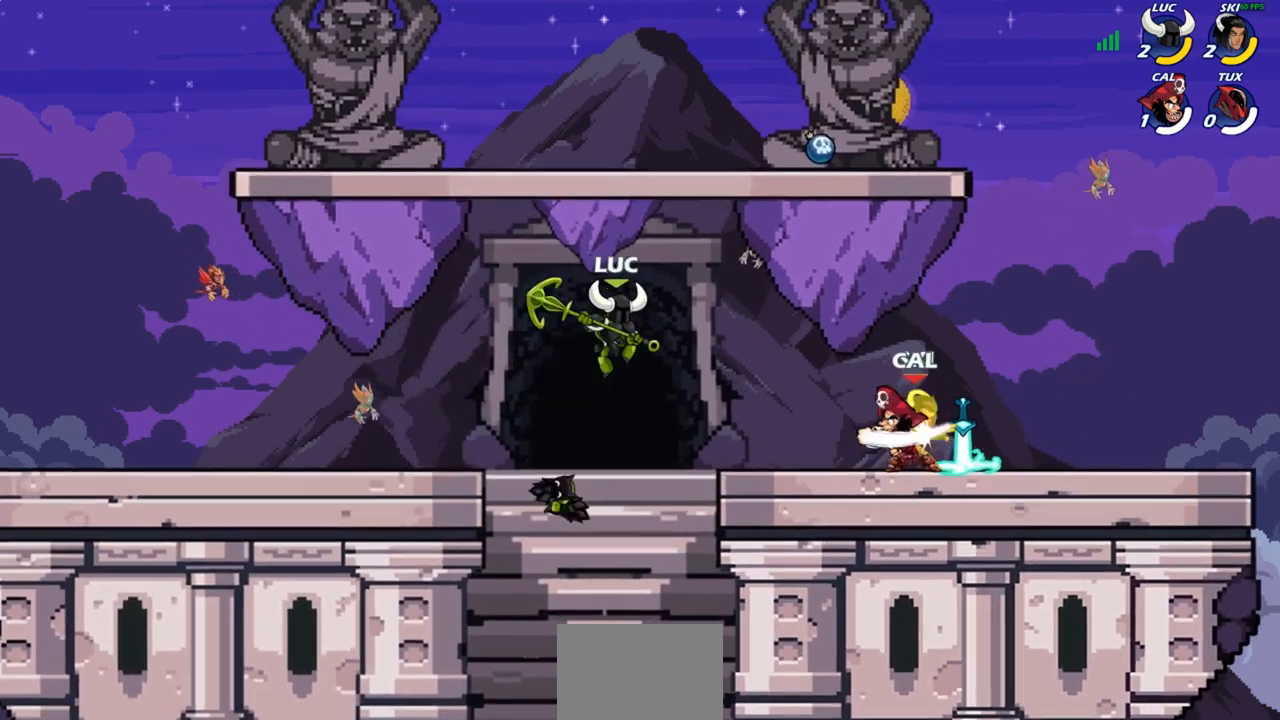
{"buttons": [], "left_stick": "center", "right_stick": "center", "events": [[33, "SQUARE", "up"], [233, "left_stick", "center"]]}
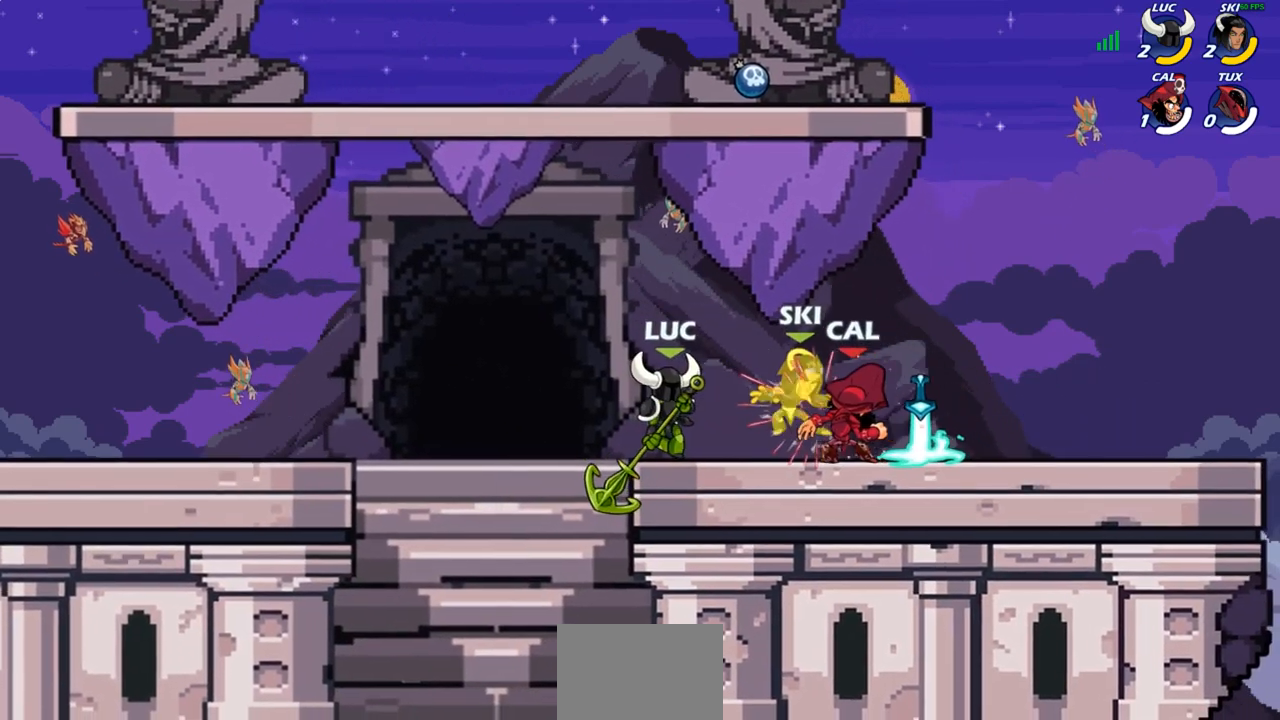
{"buttons": [], "left_stick": "center", "right_stick": "center", "events": [[200, "left_stick", "right"], [250, "SQUARE", "down"], [317, "SQUARE", "up"], [333, "left_stick", "center"]]}
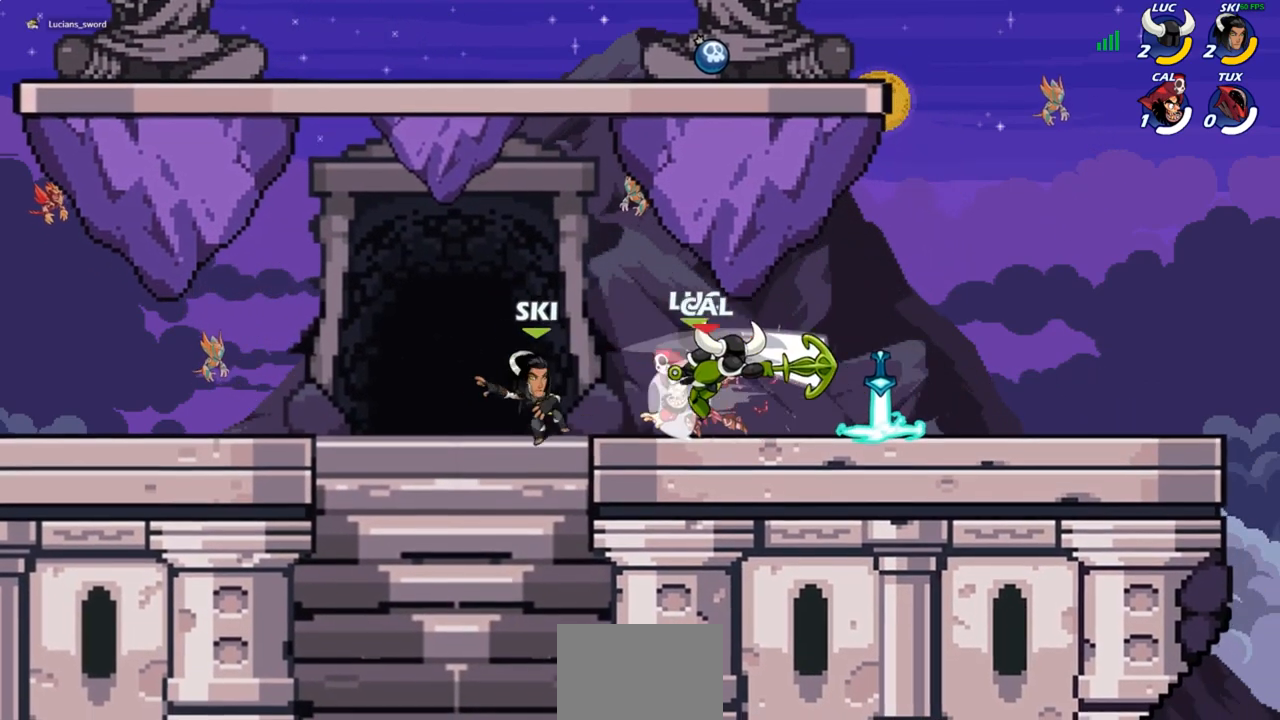
{"buttons": [], "left_stick": "left", "right_stick": "center", "events": [[300, "left_stick", "left"]]}
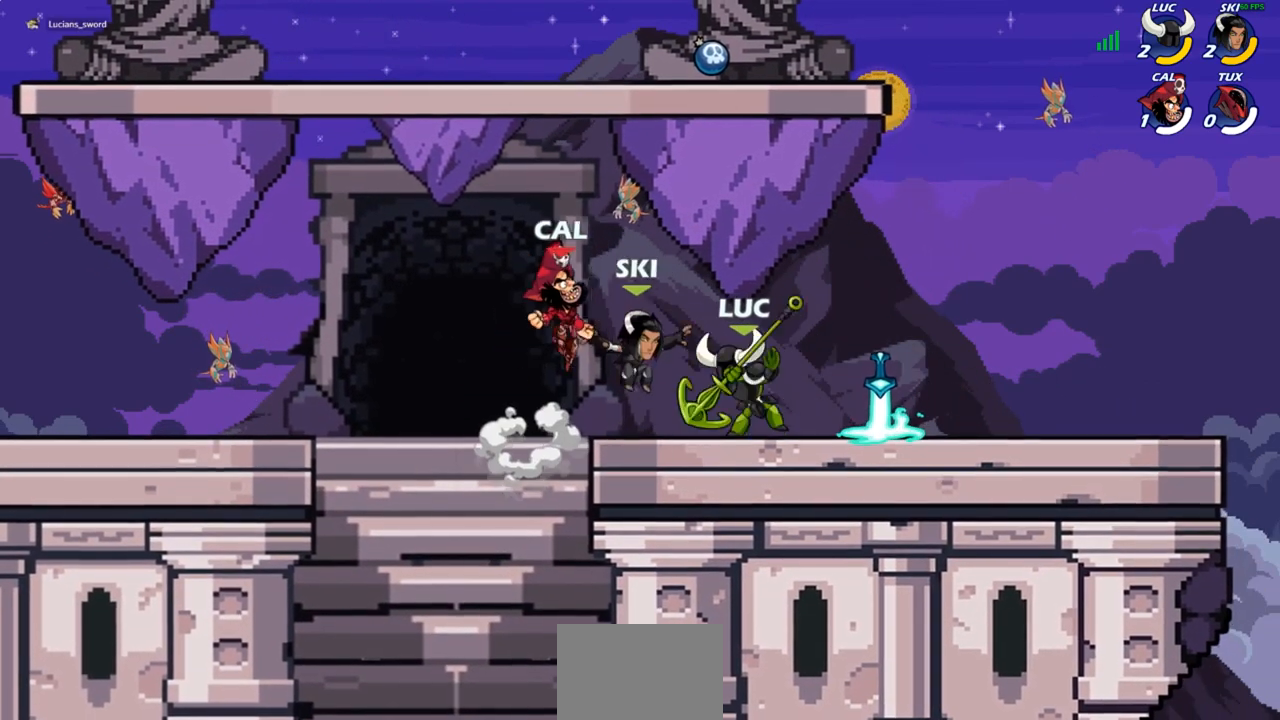
{"buttons": ["R2"], "left_stick": "center", "right_stick": "center", "events": [[50, "left_stick", "center"], [233, "left_stick", "right"], [300, "left_stick", "center"], [383, "R2", "down"]]}
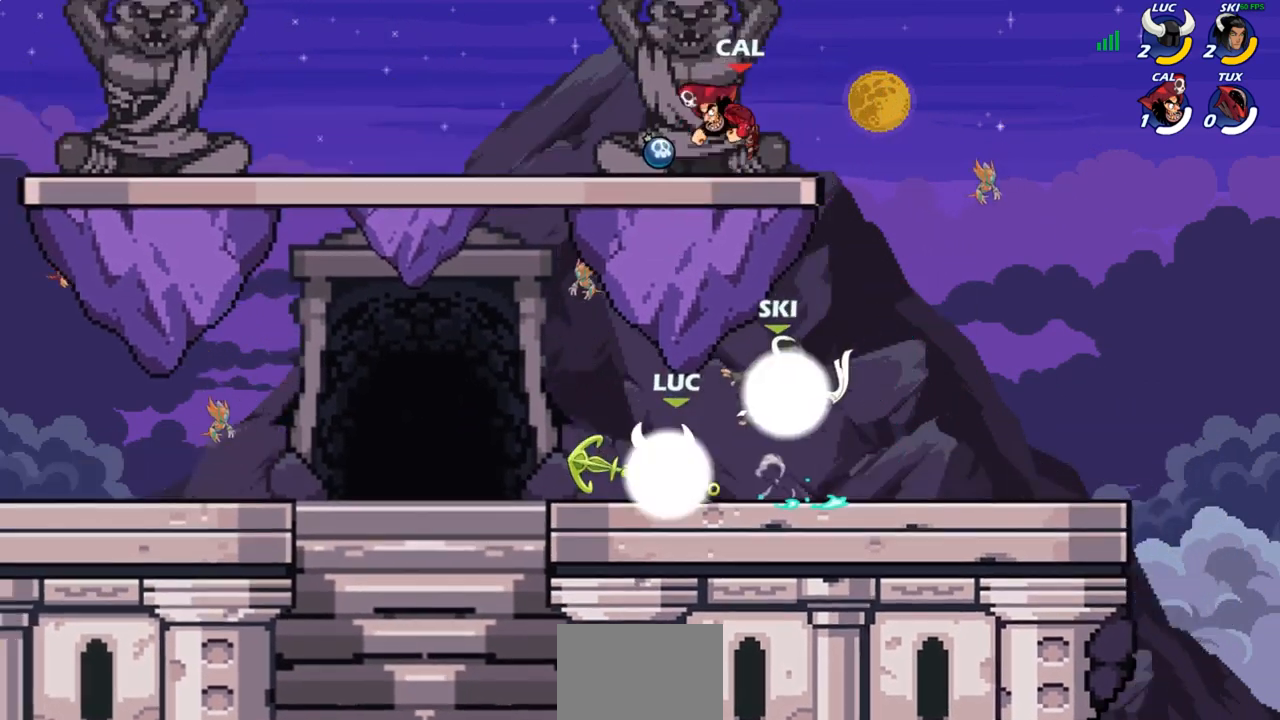
{"buttons": [], "left_stick": "center", "right_stick": "center", "events": [[67, "R2", "up"], [250, "left_stick", "right"], [267, "CROSS", "down"], [333, "SQUARE", "down"], [350, "left_stick", "center"], [367, "CROSS", "up"], [383, "SQUARE", "up"]]}
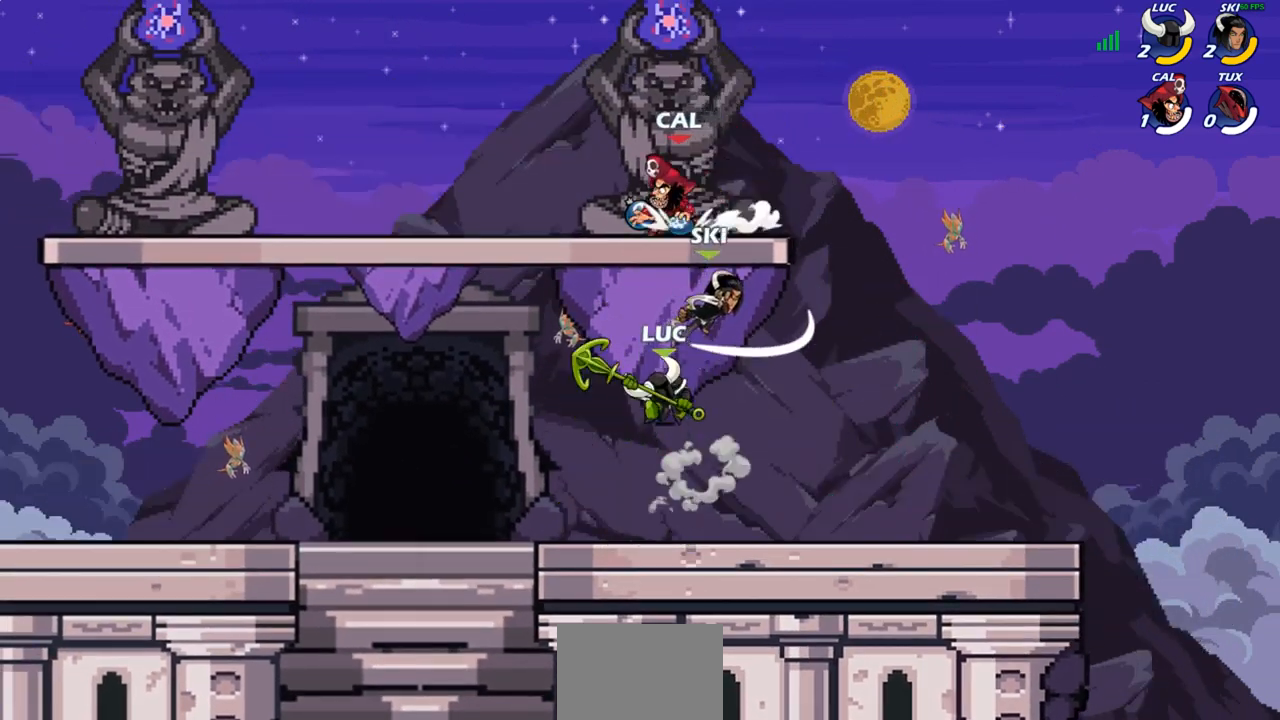
{"buttons": ["CROSS"], "left_stick": "up", "right_stick": "center", "events": [[83, "left_stick", "left"], [300, "left_stick", "center"], [433, "CROSS", "down"], [483, "left_stick", "up"]]}
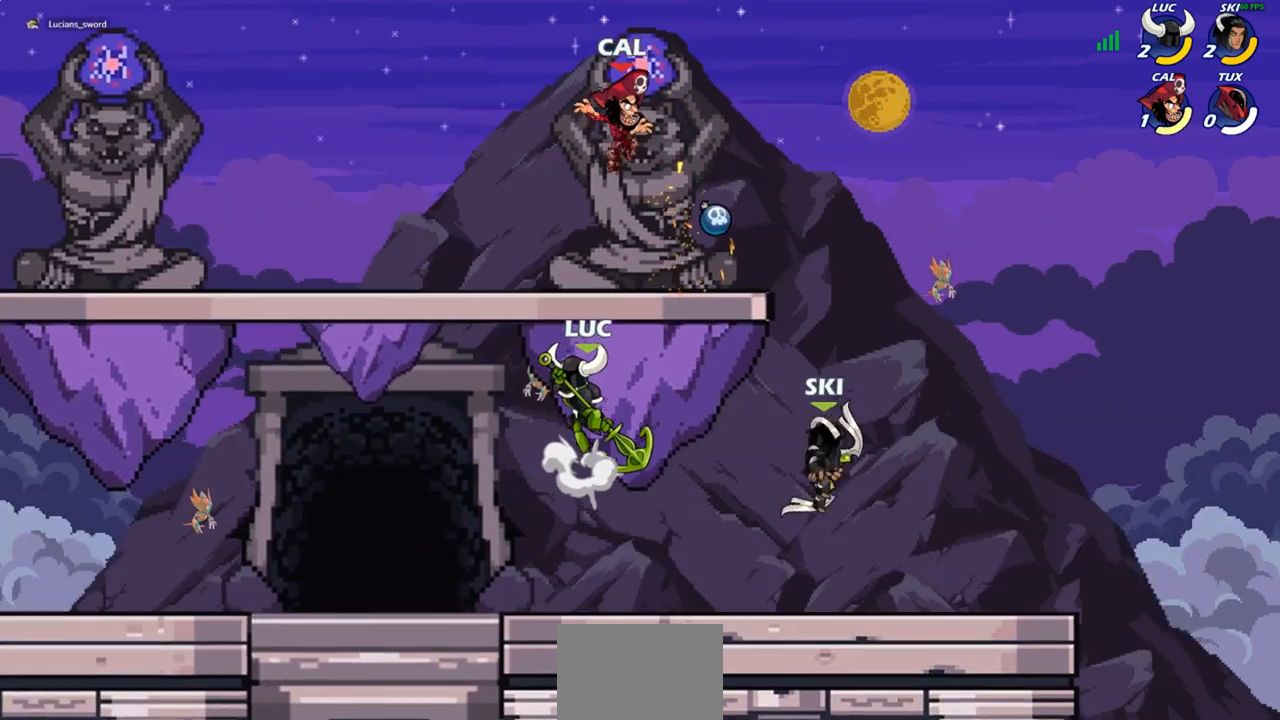
{"buttons": [], "left_stick": "center", "right_stick": "center", "events": [[50, "CIRCLE", "down"], [50, "CROSS", "up"], [83, "left_stick", "up-right"], [183, "CIRCLE", "up"], [333, "left_stick", "center"]]}
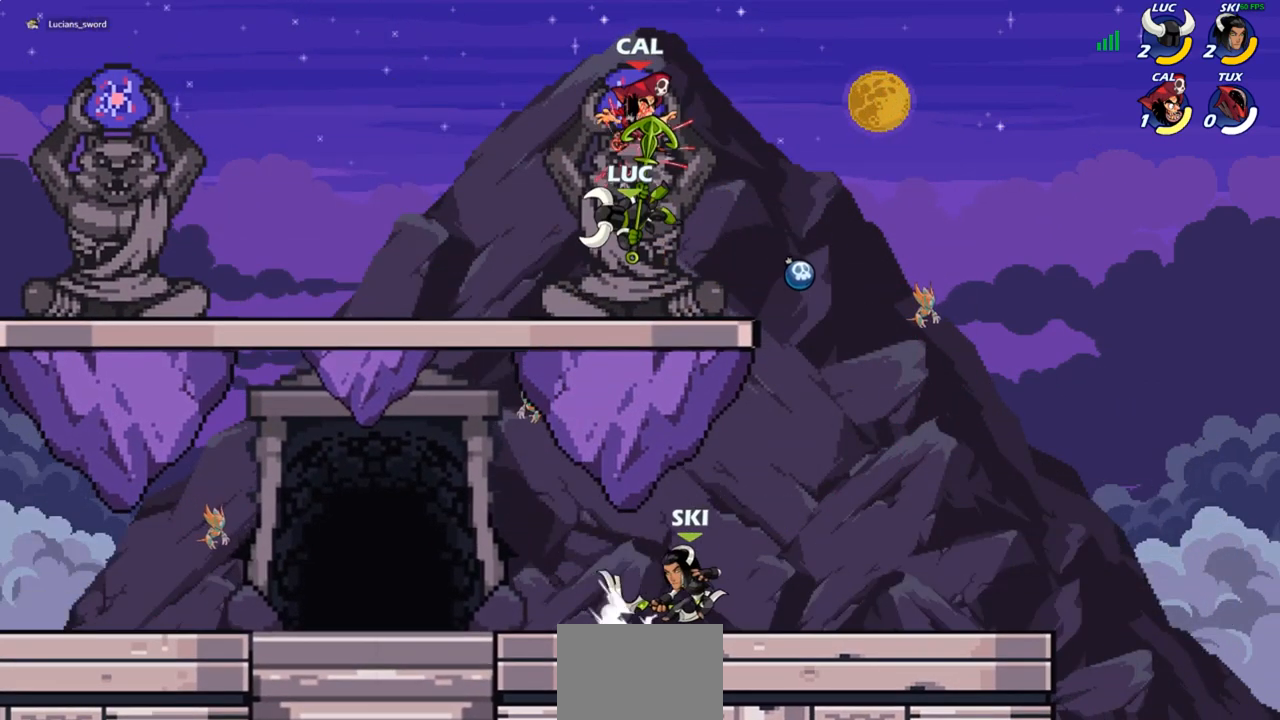
{"buttons": ["CIRCLE"], "left_stick": "down", "right_stick": "center", "events": [[233, "left_stick", "down"], [300, "CIRCLE", "down"]]}
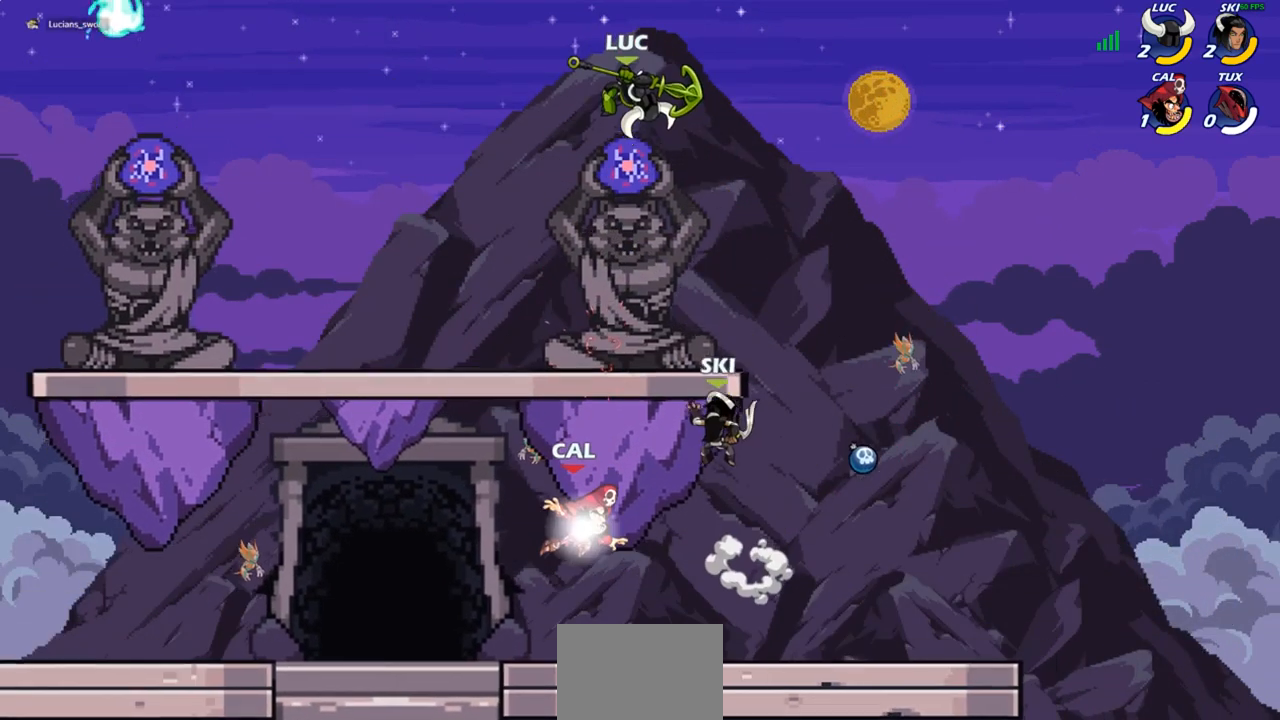
{"buttons": ["CIRCLE"], "left_stick": "down-left", "right_stick": "center", "events": [[283, "left_stick", "down-left"]]}
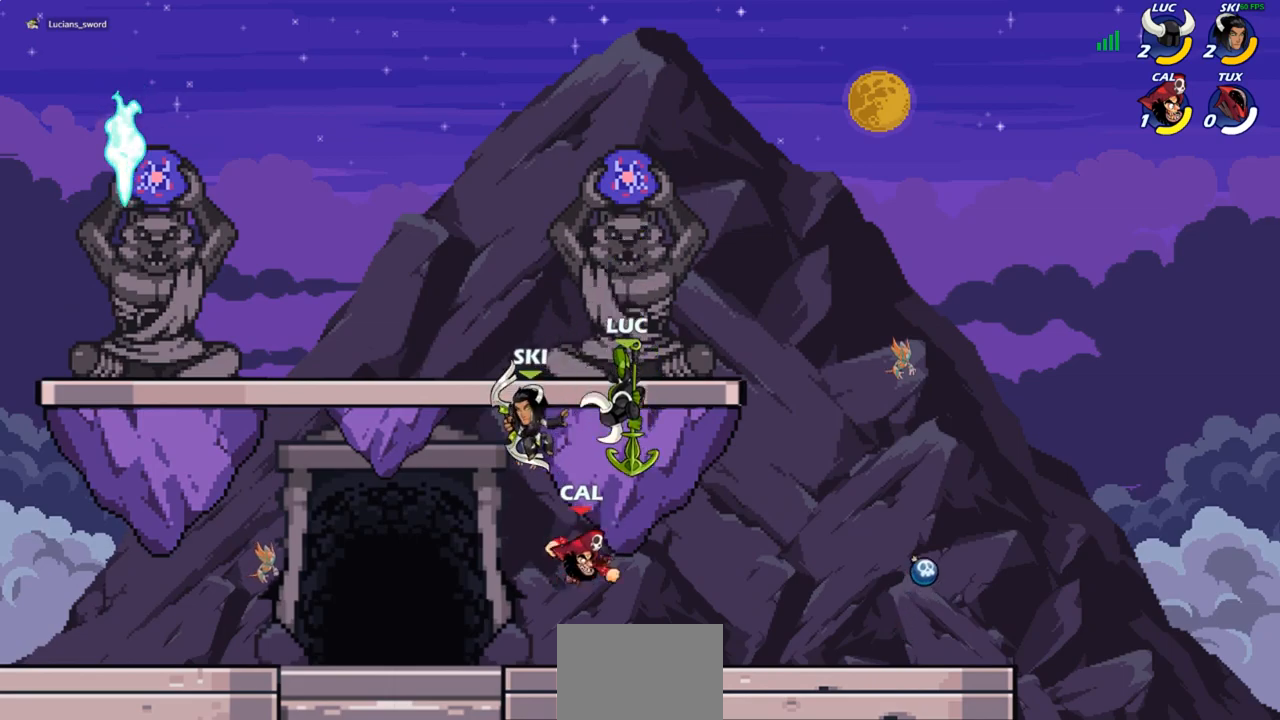
{"buttons": [], "left_stick": "left", "right_stick": "center", "events": [[100, "CIRCLE", "up"], [133, "left_stick", "center"], [483, "left_stick", "left"]]}
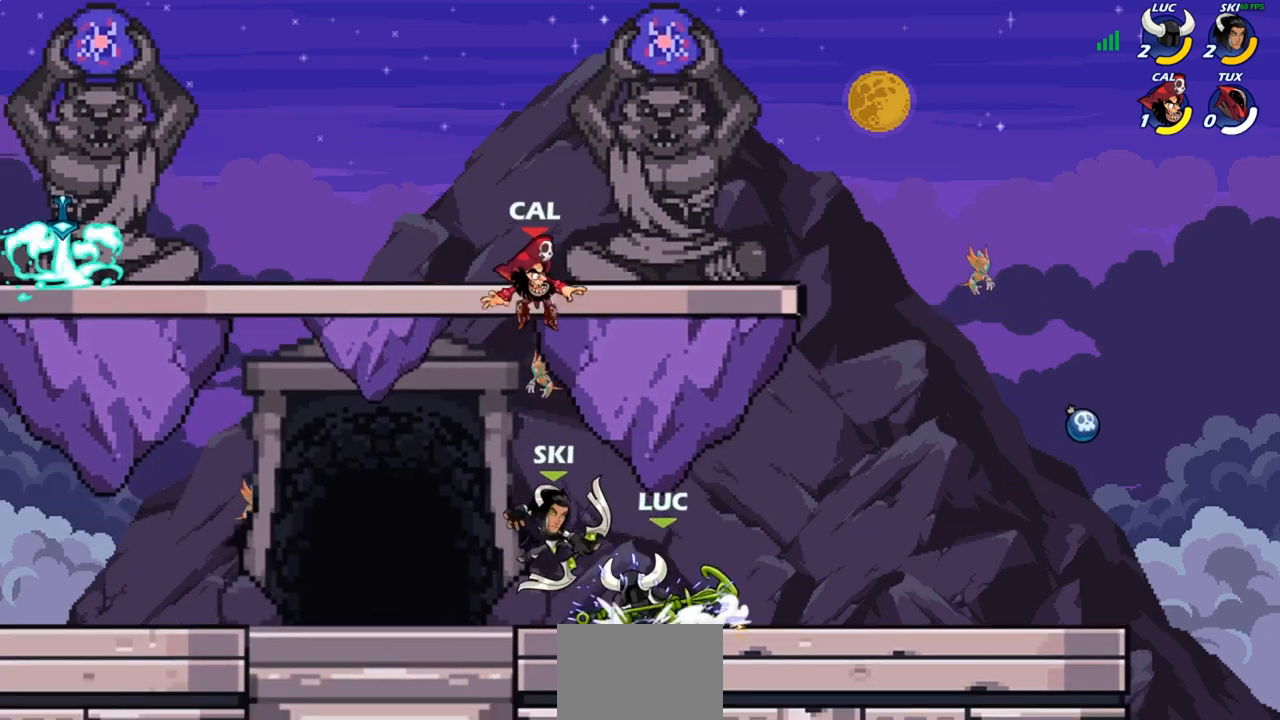
{"buttons": ["CROSS"], "left_stick": "left", "right_stick": "center", "events": [[133, "R2", "down"], [283, "R2", "up"], [467, "CROSS", "down"]]}
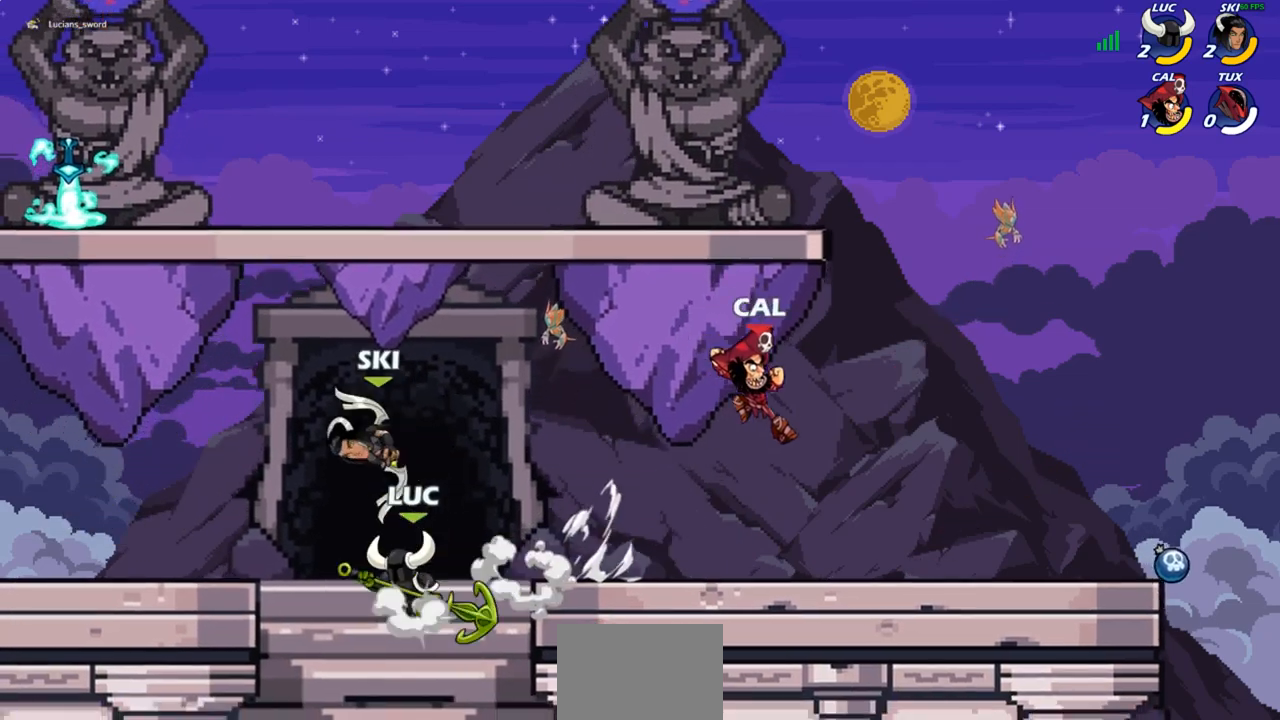
{"buttons": [], "left_stick": "right", "right_stick": "center", "events": [[117, "CROSS", "up"], [183, "left_stick", "down-left"], [400, "left_stick", "down-right"], [500, "left_stick", "right"]]}
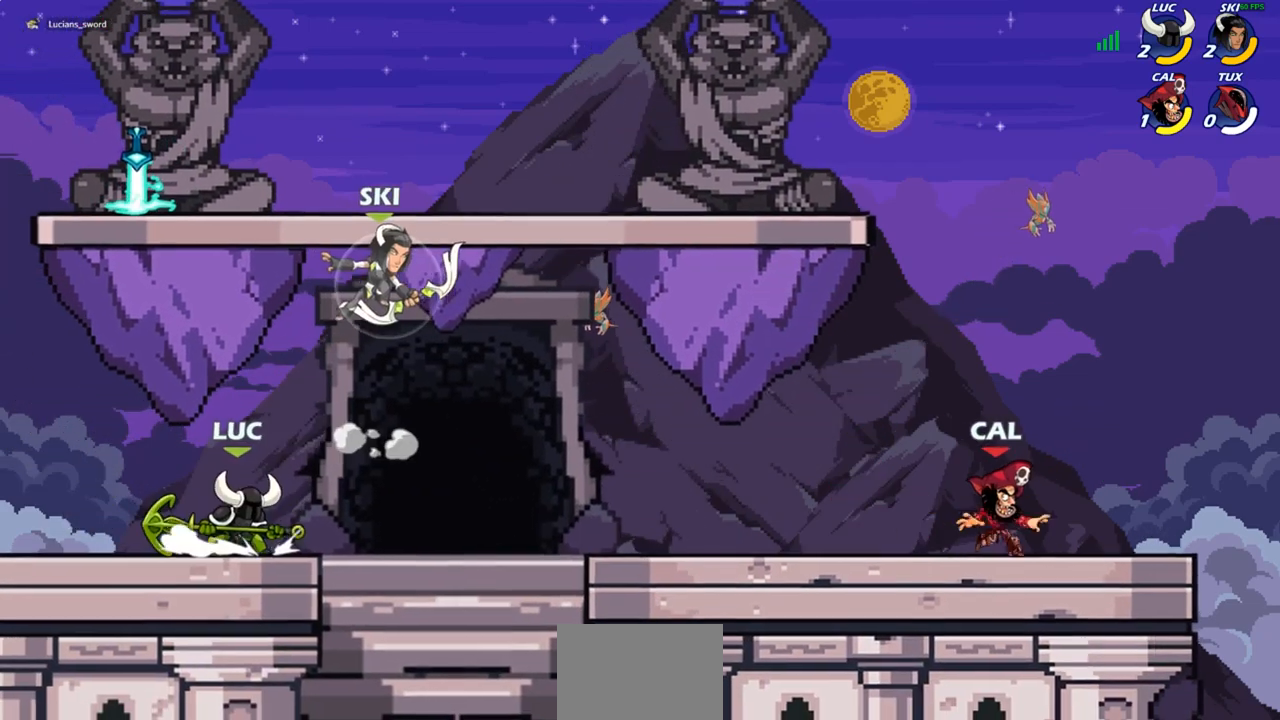
{"buttons": [], "left_stick": "center", "right_stick": "center", "events": [[67, "R2", "down"], [150, "CIRCLE", "down"], [200, "R2", "up"], [283, "CIRCLE", "up"], [500, "left_stick", "center"]]}
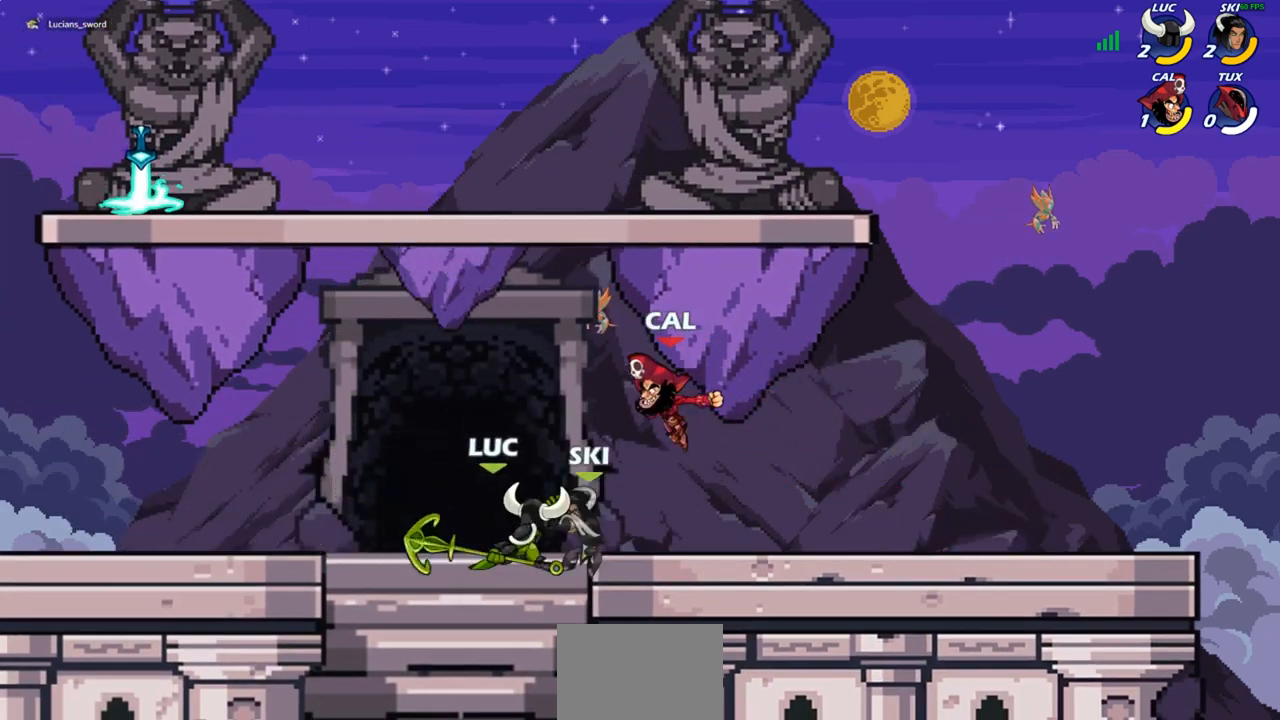
{"buttons": ["CROSS"], "left_stick": "right", "right_stick": "center", "events": [[417, "left_stick", "right"], [433, "CROSS", "down"]]}
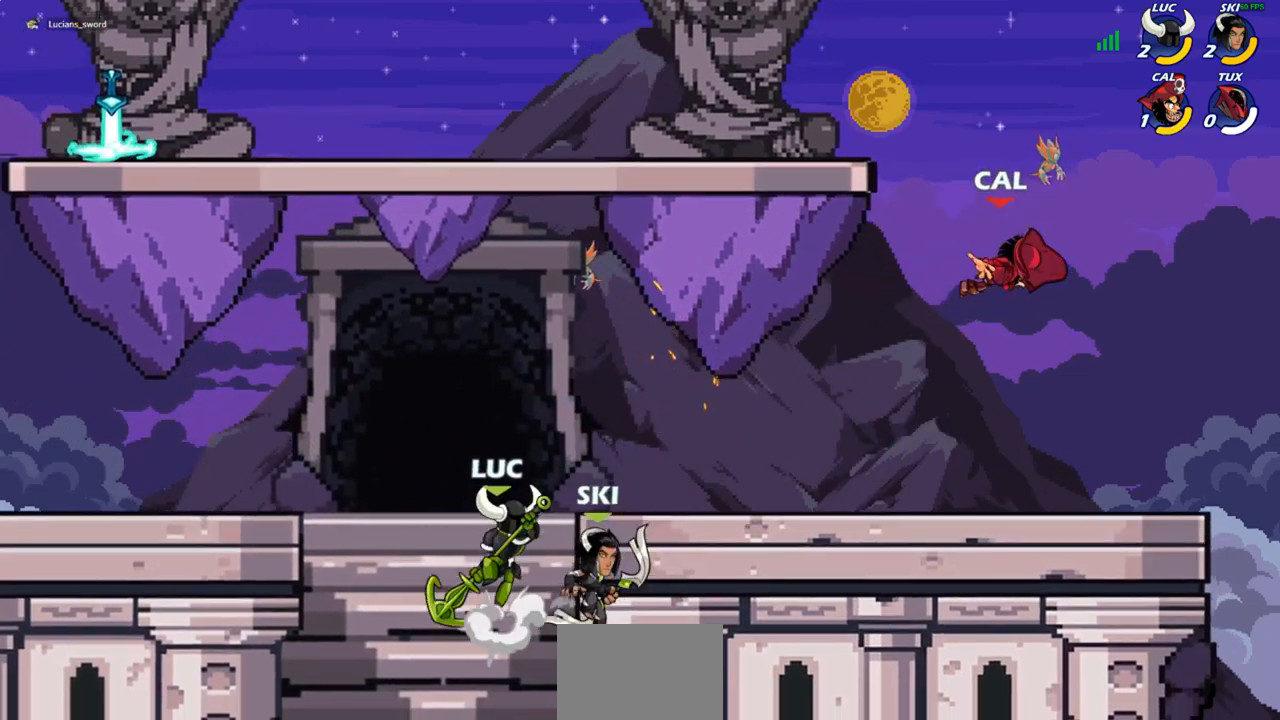
{"buttons": [], "left_stick": "right", "right_stick": "center", "events": [[100, "CROSS", "up"], [217, "CROSS", "down"], [350, "CROSS", "up"]]}
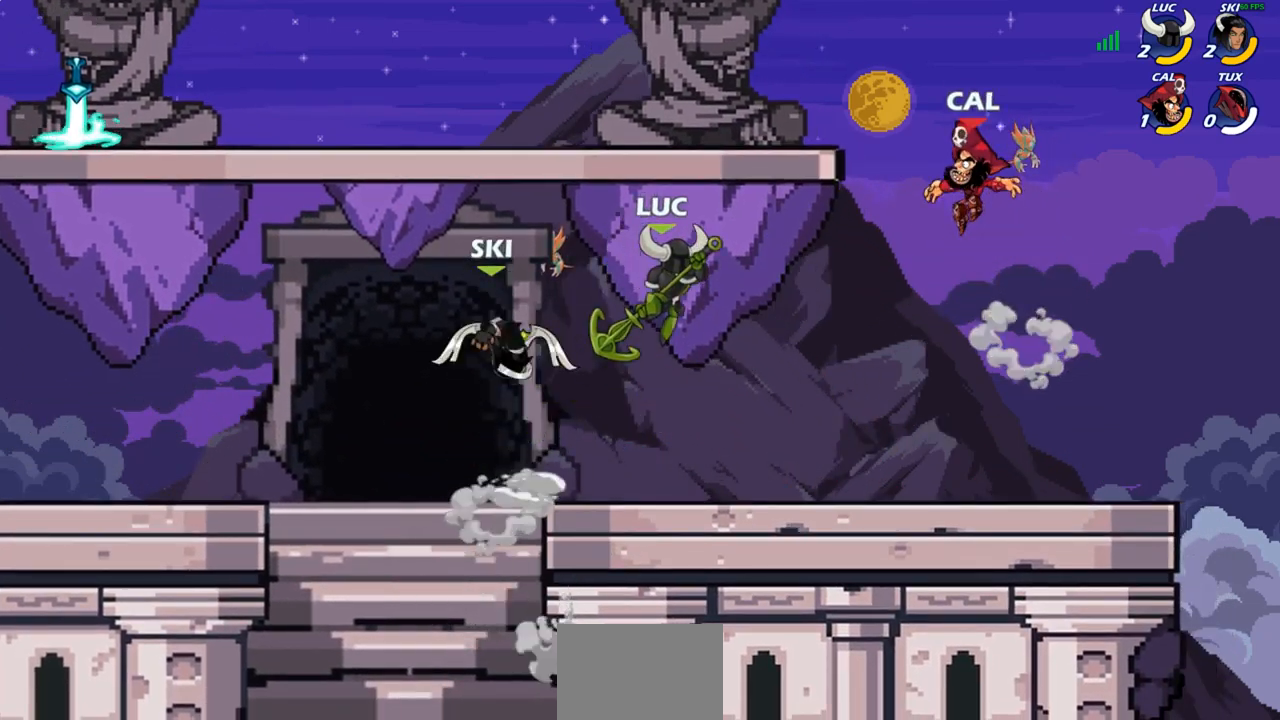
{"buttons": [], "left_stick": "right", "right_stick": "center", "events": [[33, "SQUARE", "down"], [117, "SQUARE", "up"], [167, "left_stick", "center"], [483, "left_stick", "right"]]}
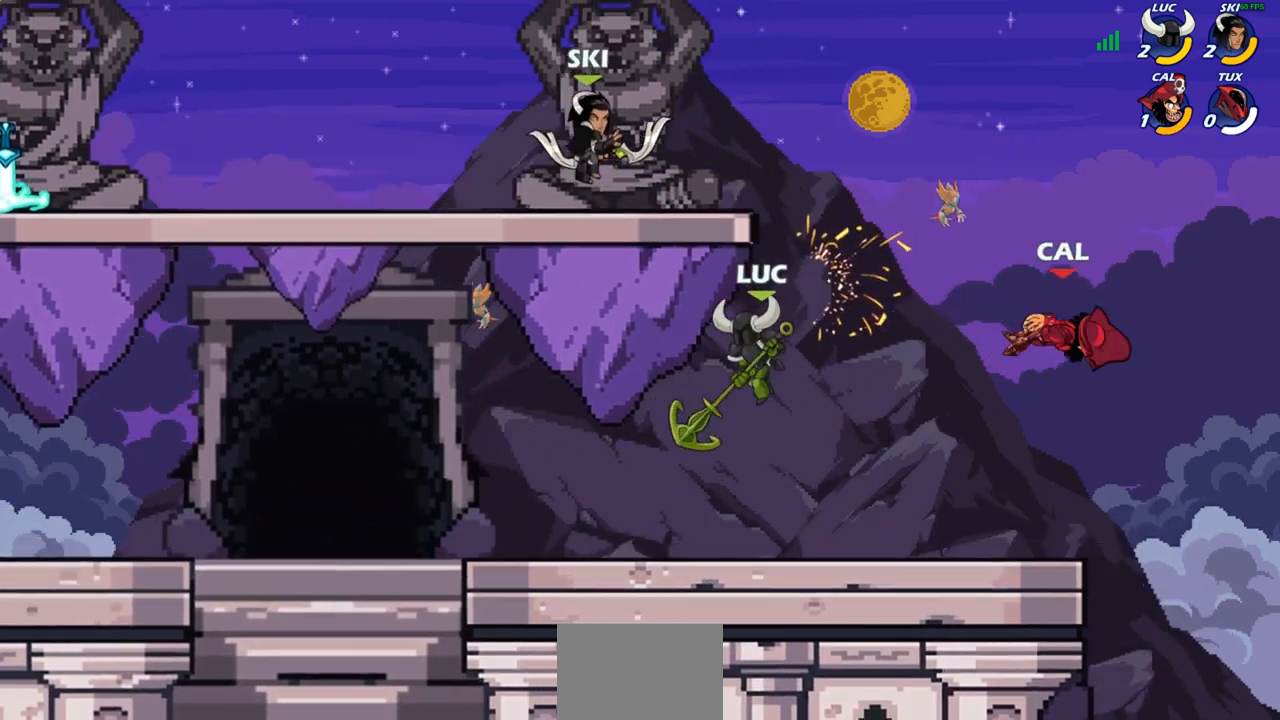
{"buttons": [], "left_stick": "right", "right_stick": "center", "events": [[150, "left_stick", "center"], [217, "left_stick", "right"], [333, "CROSS", "down"], [483, "CROSS", "up"]]}
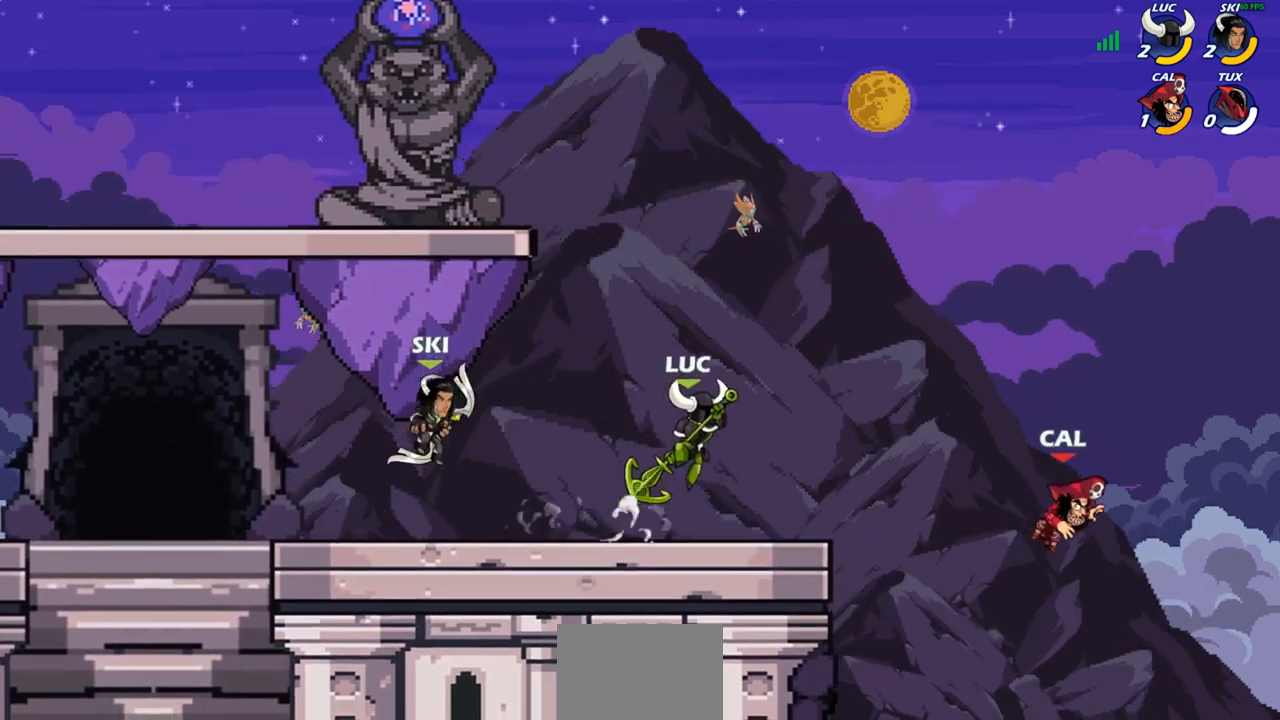
{"buttons": ["SQUARE"], "left_stick": "down-left", "right_stick": "center", "events": [[283, "left_stick", "down-left"], [450, "SQUARE", "down"]]}
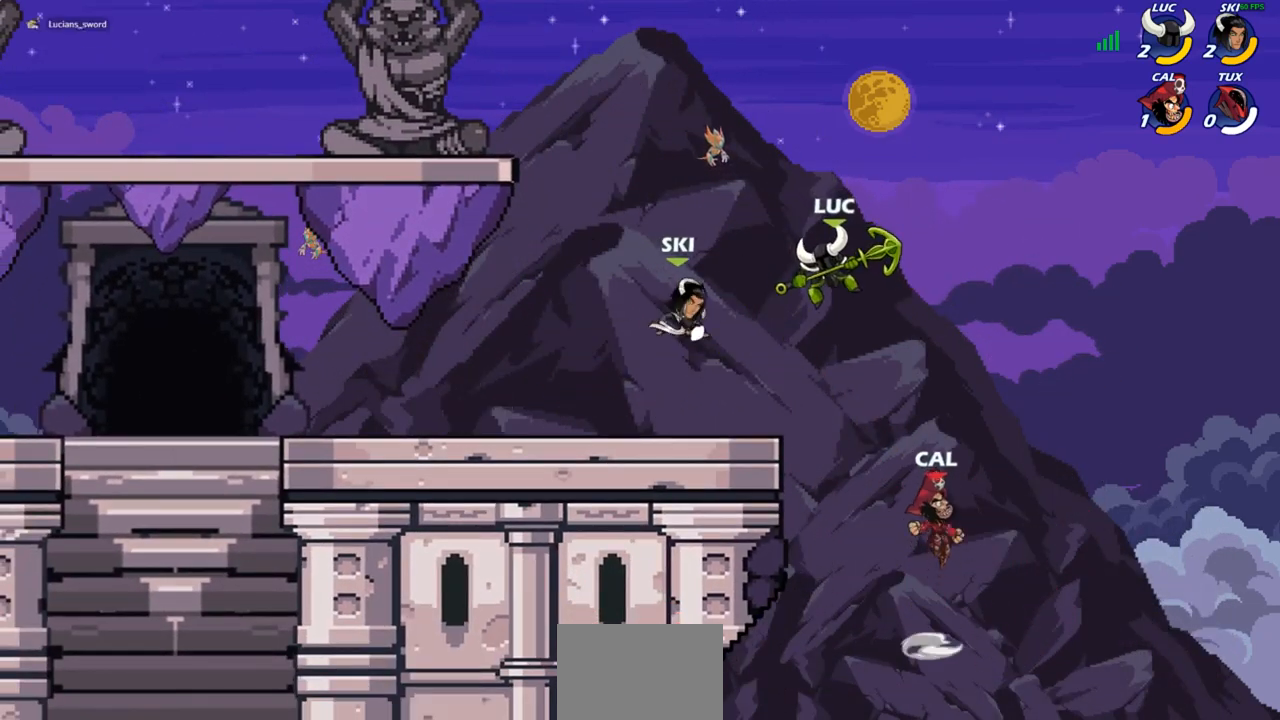
{"buttons": [], "left_stick": "up-left", "right_stick": "center", "events": [[33, "SQUARE", "up"], [117, "left_stick", "center"], [500, "left_stick", "up-left"]]}
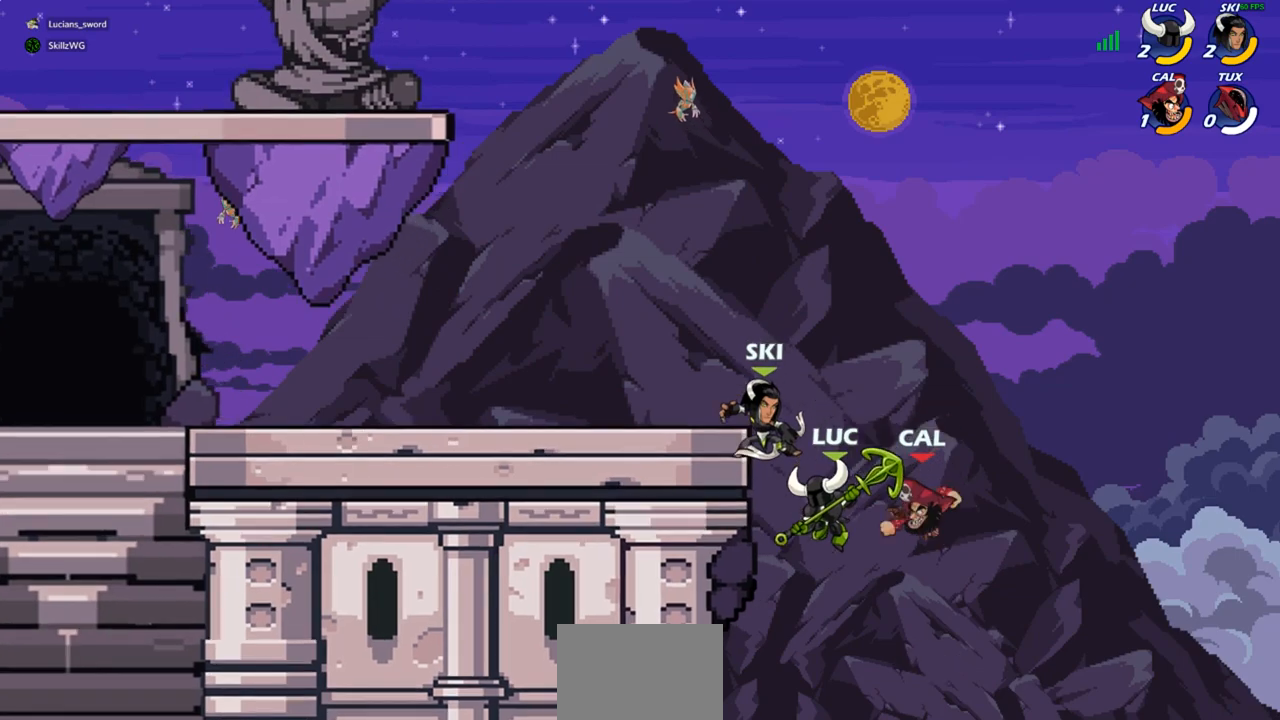
{"buttons": [], "left_stick": "center", "right_stick": "center", "events": [[50, "CROSS", "down"], [150, "CIRCLE", "down"], [150, "CROSS", "up"], [200, "left_stick", "center"], [267, "CIRCLE", "up"]]}
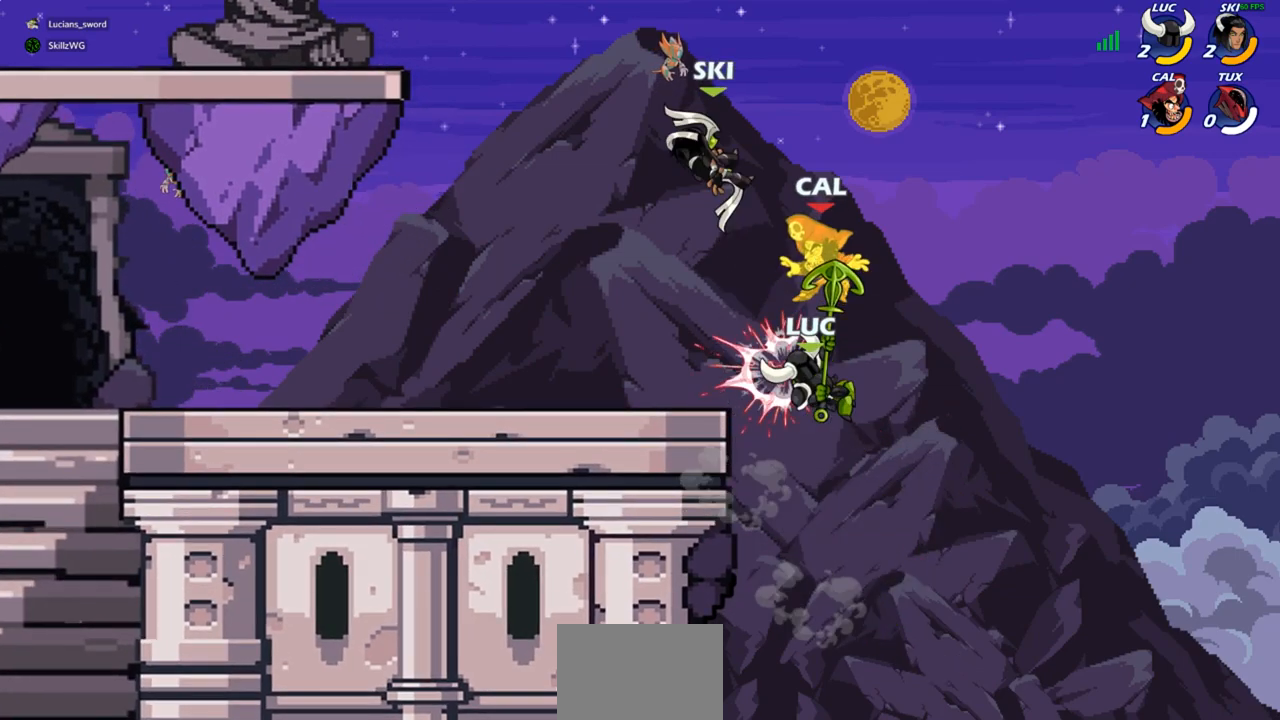
{"buttons": ["CIRCLE"], "left_stick": "down-left", "right_stick": "center", "events": [[283, "left_stick", "left"], [383, "left_stick", "down-left"], [417, "CIRCLE", "down"]]}
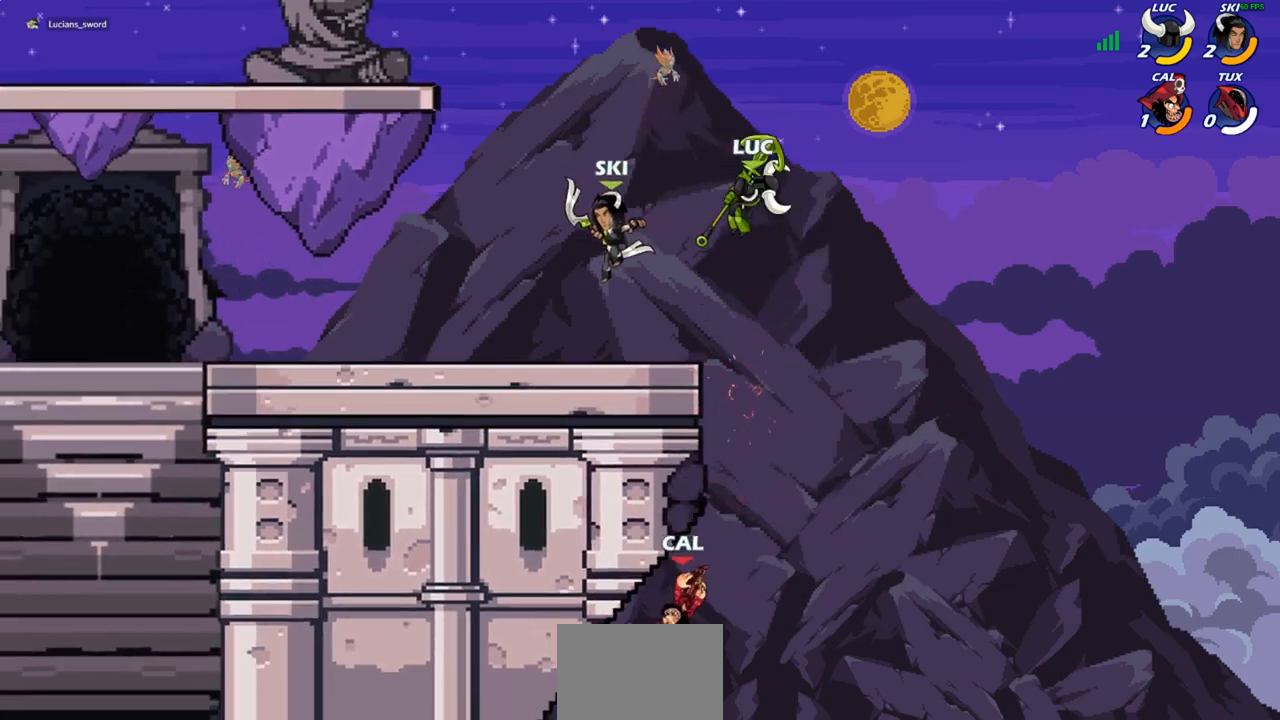
{"buttons": ["CIRCLE"], "left_stick": "down-left", "right_stick": "center", "events": []}
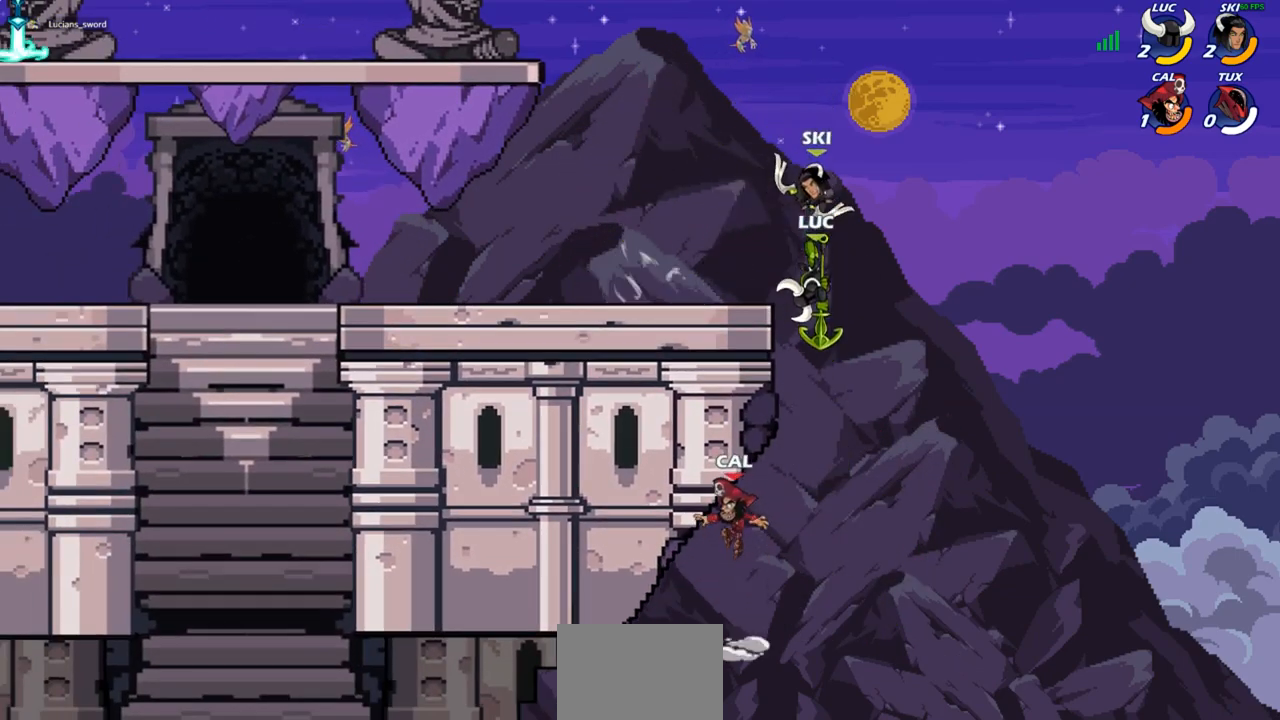
{"buttons": [], "left_stick": "center", "right_stick": "center", "events": [[267, "CIRCLE", "up"], [283, "left_stick", "center"]]}
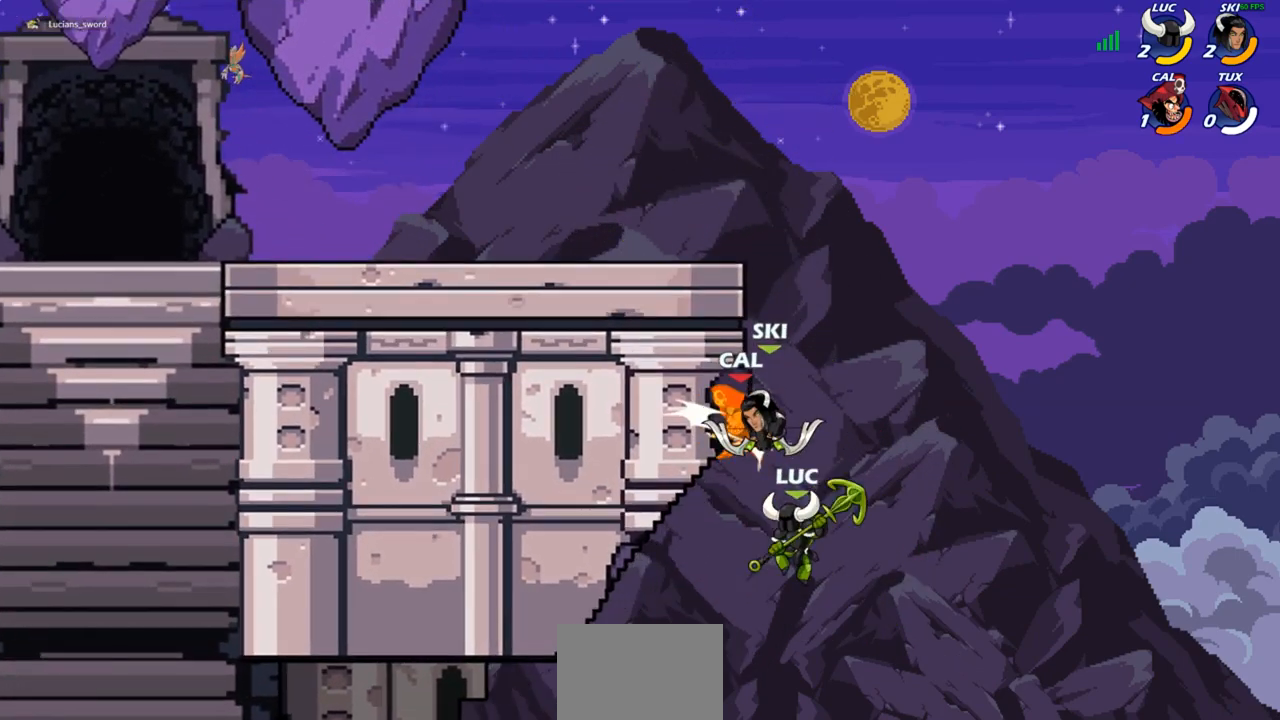
{"buttons": [], "left_stick": "up-left", "right_stick": "center", "events": [[17, "CROSS", "down"], [17, "left_stick", "up-left"], [133, "SQUARE", "down"], [233, "CROSS", "up"], [250, "SQUARE", "up"]]}
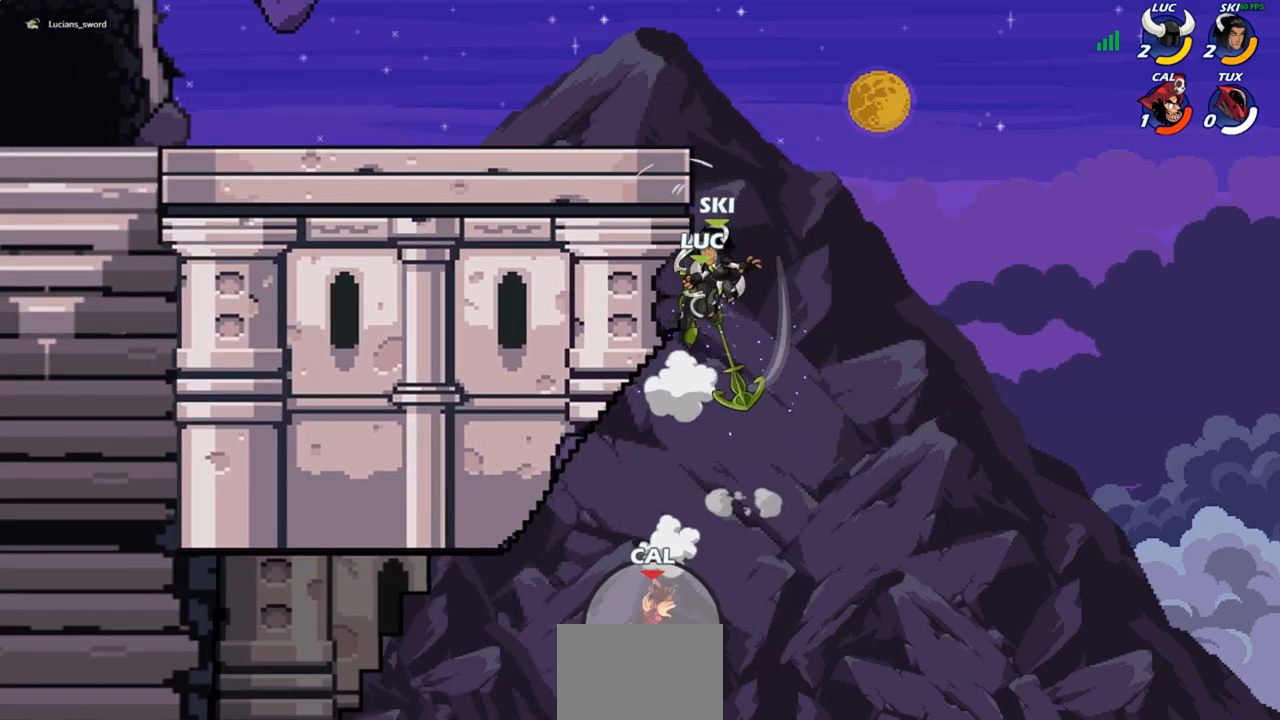
{"buttons": [], "left_stick": "right", "right_stick": "center", "events": [[217, "left_stick", "up-right"], [317, "left_stick", "right"]]}